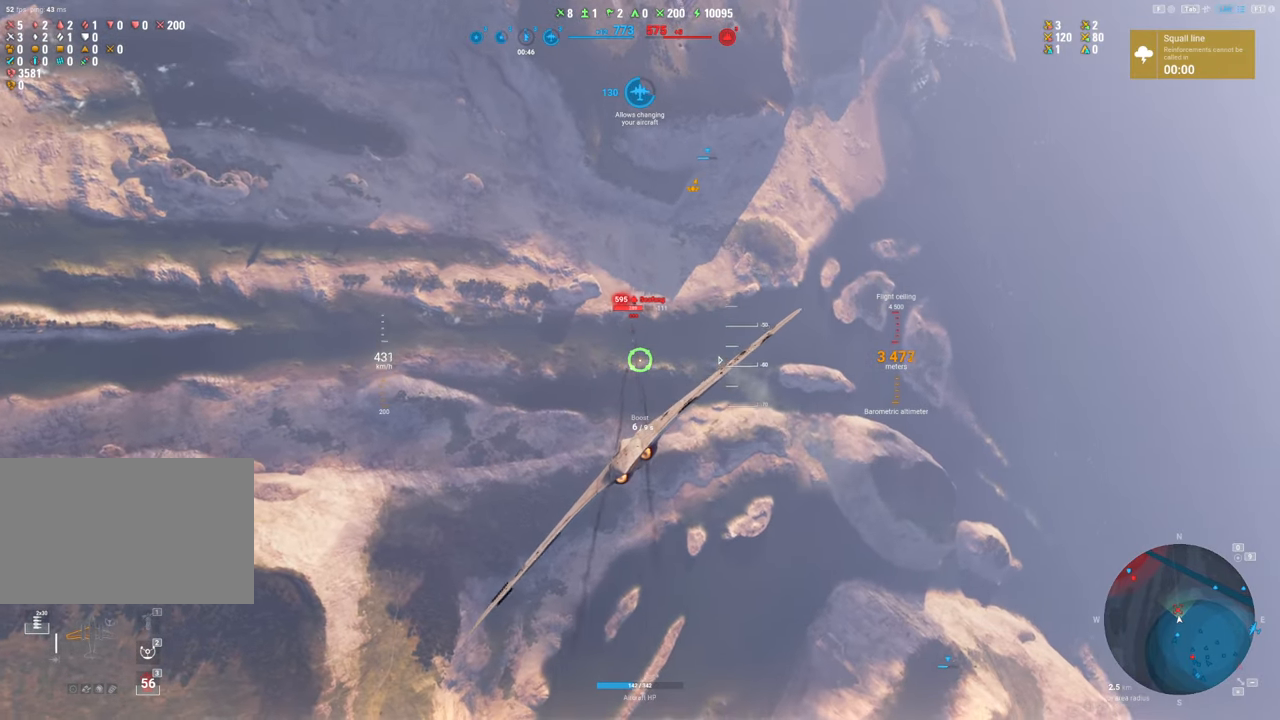
Gameplay with keyboard and mouse; each line is a JSON object with the keys and mouse buttons held at the frame after it. "events" lists presses ("down") and releases ("up") of "1", "2", "3", "4", "5", "a", "alt", "c", "caps_lock", "ctrl", "d", "e", "f", "g", "q", "r", "s", "shift", "space", "t", "tab", "v", "w", "x", "z", "mouse_left", "mouse_wheel" and "mouse_right" between this image and that frame as [ms after this image, input, new state], when the widget could be followed in between. "mouse_left", "mouse_wheel", "mouse_right" = the "left", "wheel", "right" buttons of the "mouse" list. No other keys are recorded. "wheel" means that the mouse wheel is clicked or scrolled. "mouse_move" is the direction in which the mouse moves at that frame (one of eight, or "still"), when it could be read.
{"keys": [], "mouse": [], "mouse_move": "still", "events": [[134, "d", "down"], [134, "mouse_left", "up"], [284, "d", "up"]]}
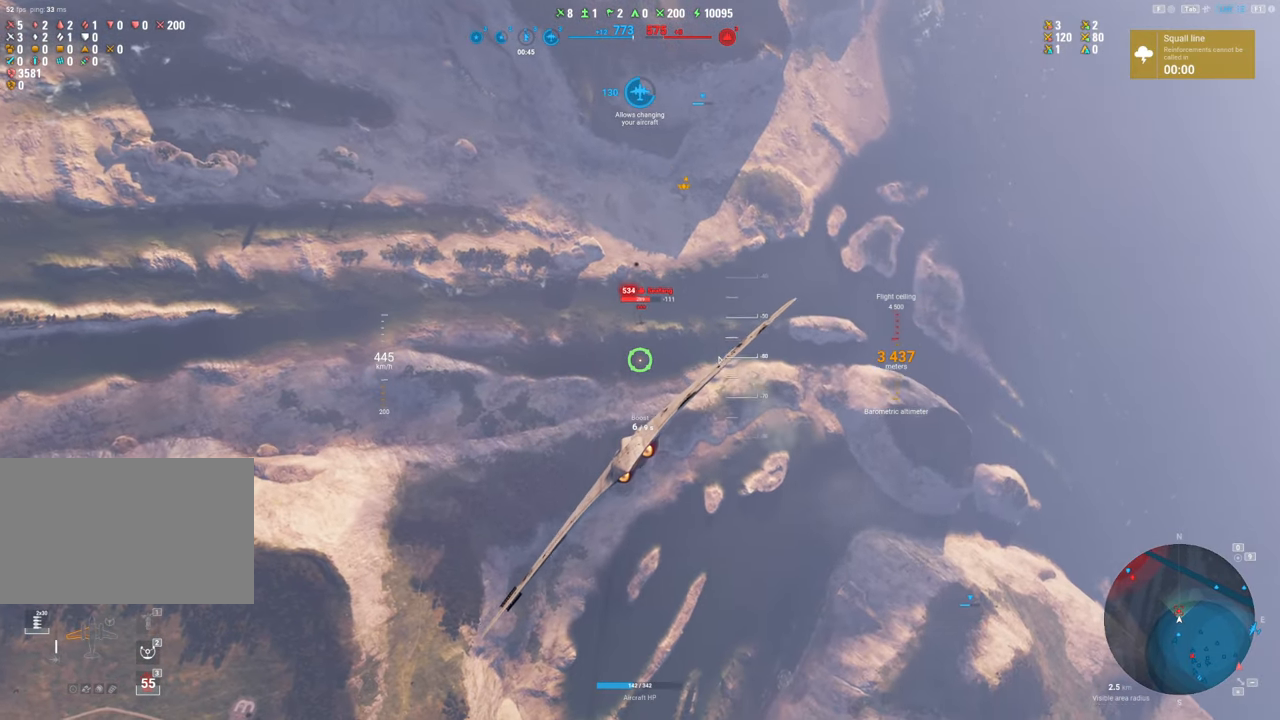
{"keys": [], "mouse": ["left"], "mouse_move": "still", "events": [[250, "d", "down"], [334, "mouse_left", "down"], [434, "d", "up"]]}
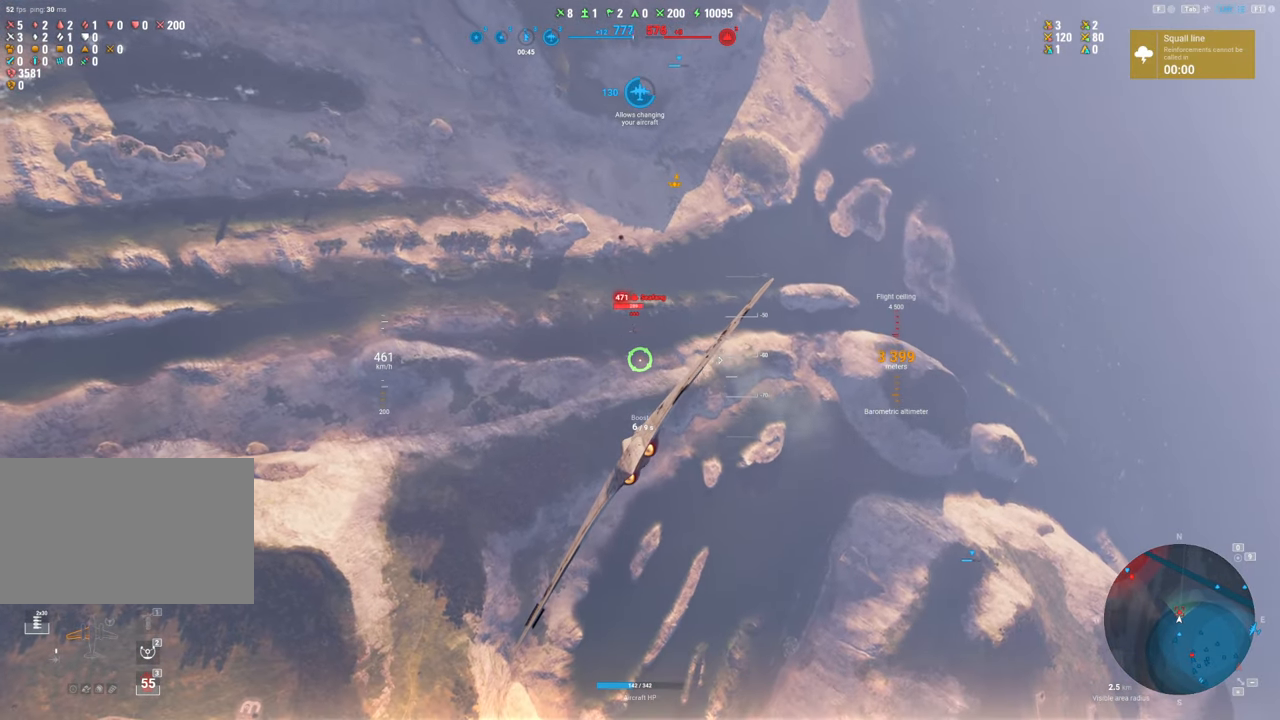
{"keys": ["d"], "mouse": [], "mouse_move": "still", "events": [[84, "d", "down"], [267, "d", "up"], [300, "mouse_left", "up"], [500, "d", "down"]]}
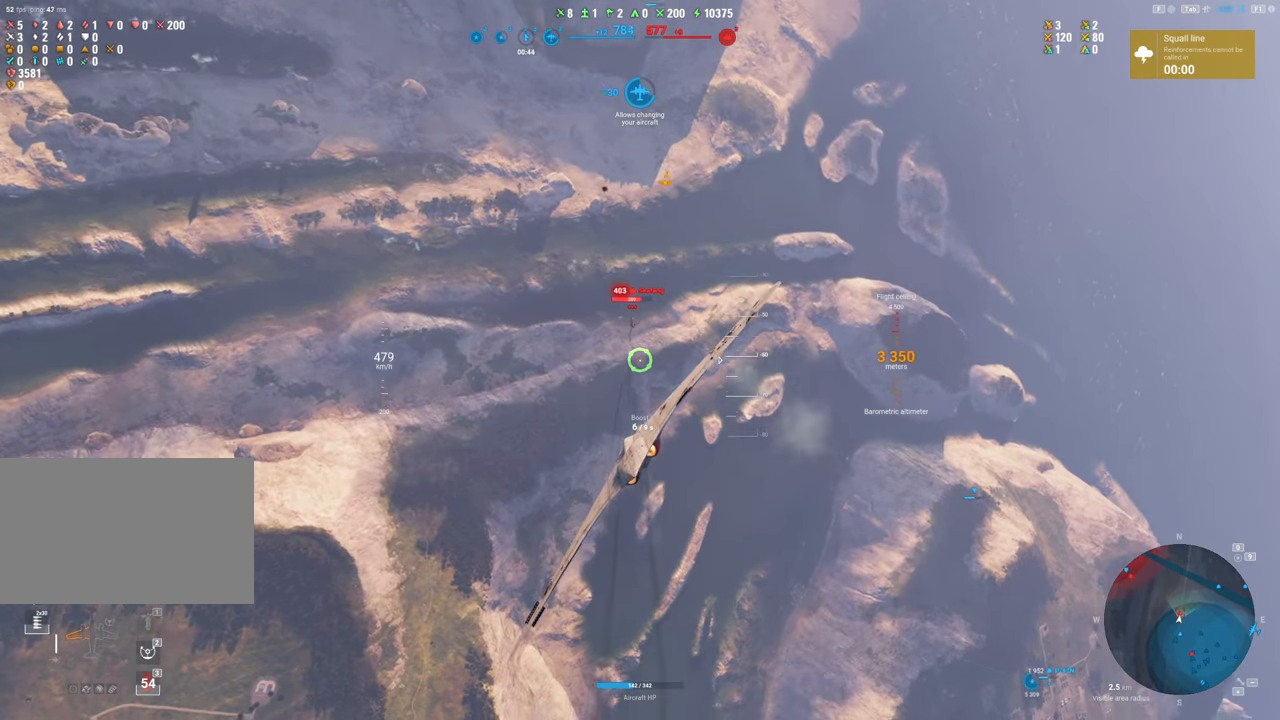
{"keys": [], "mouse": [], "mouse_move": "still", "events": [[134, "d", "up"]]}
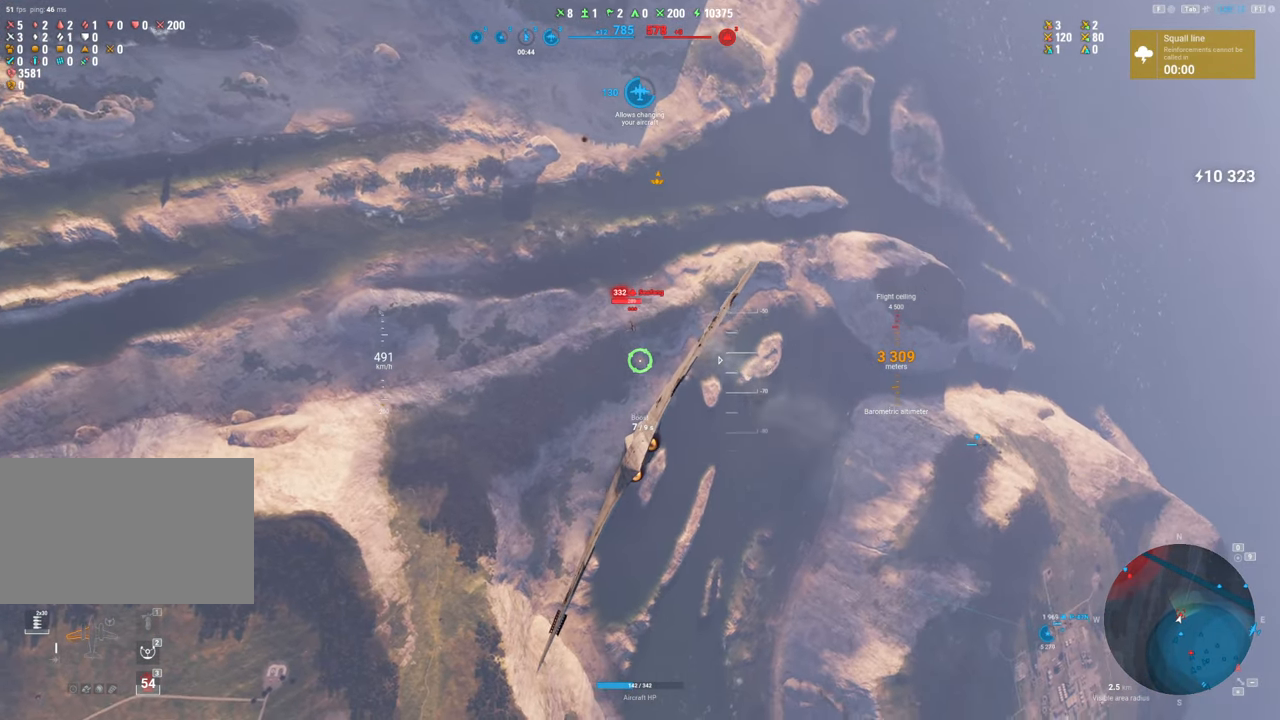
{"keys": [], "mouse": [], "mouse_move": "still", "events": [[17, "mouse_left", "down"], [100, "d", "down"], [300, "d", "up"], [384, "mouse_left", "up"]]}
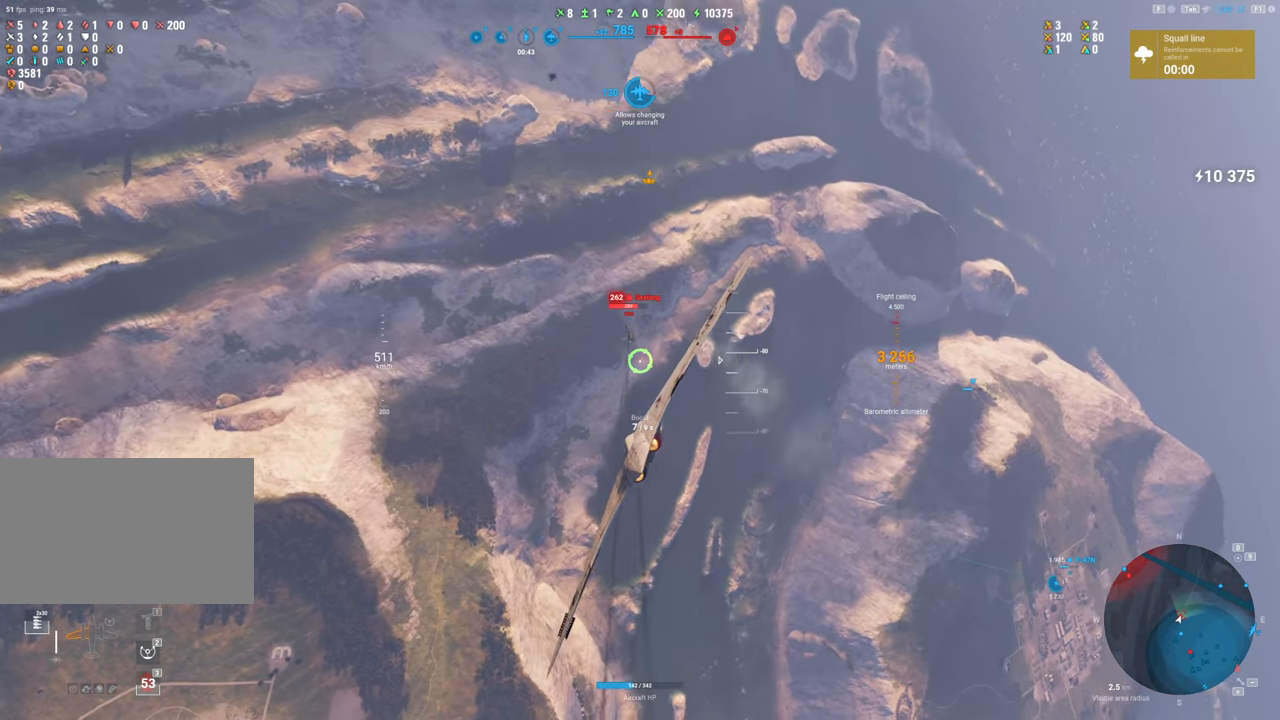
{"keys": [], "mouse": [], "mouse_move": "still", "events": []}
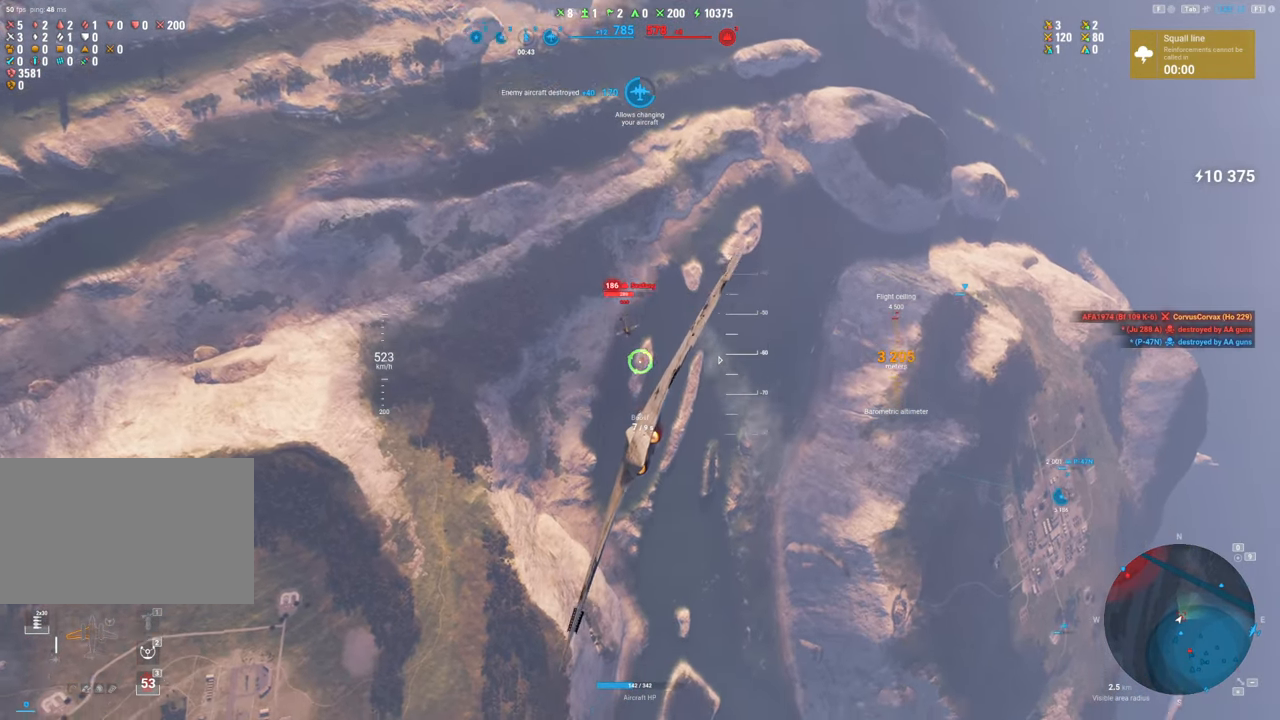
{"keys": ["a"], "mouse": ["left"], "mouse_move": "still", "events": [[284, "mouse_left", "down"], [417, "a", "down"]]}
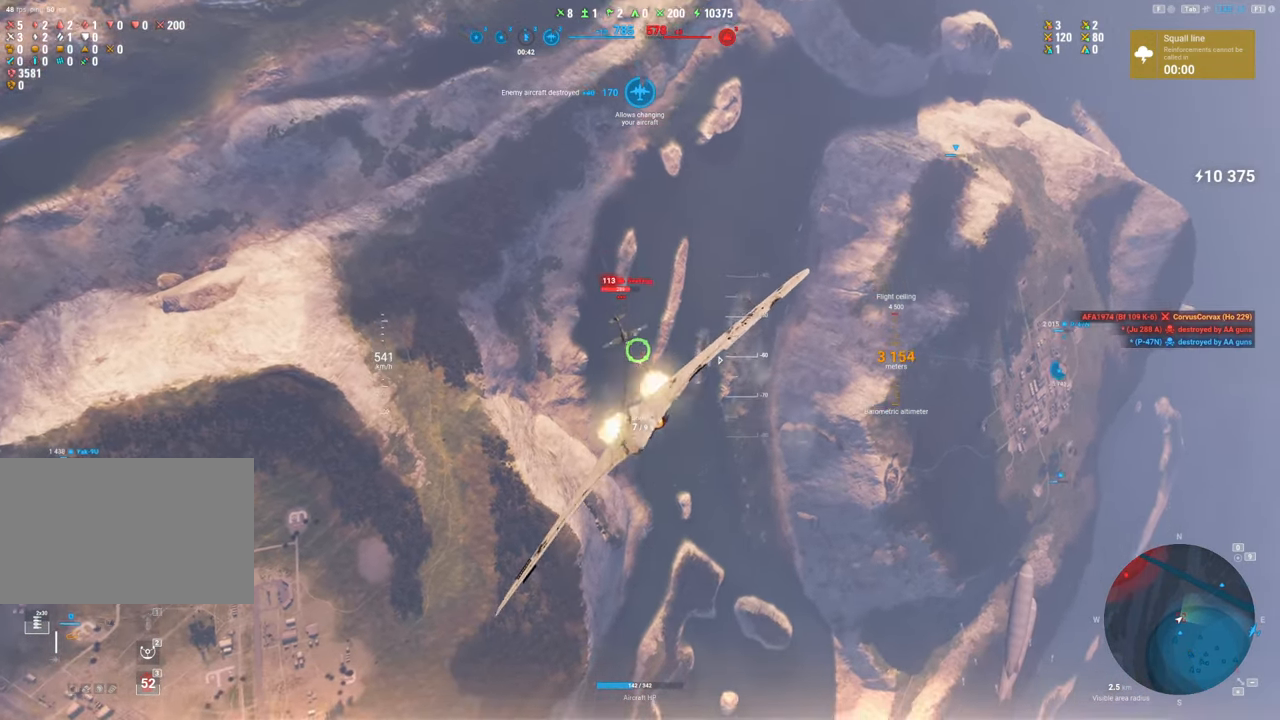
{"keys": ["a"], "mouse": [], "mouse_move": "up", "events": [[100, "mouse_left", "up"]]}
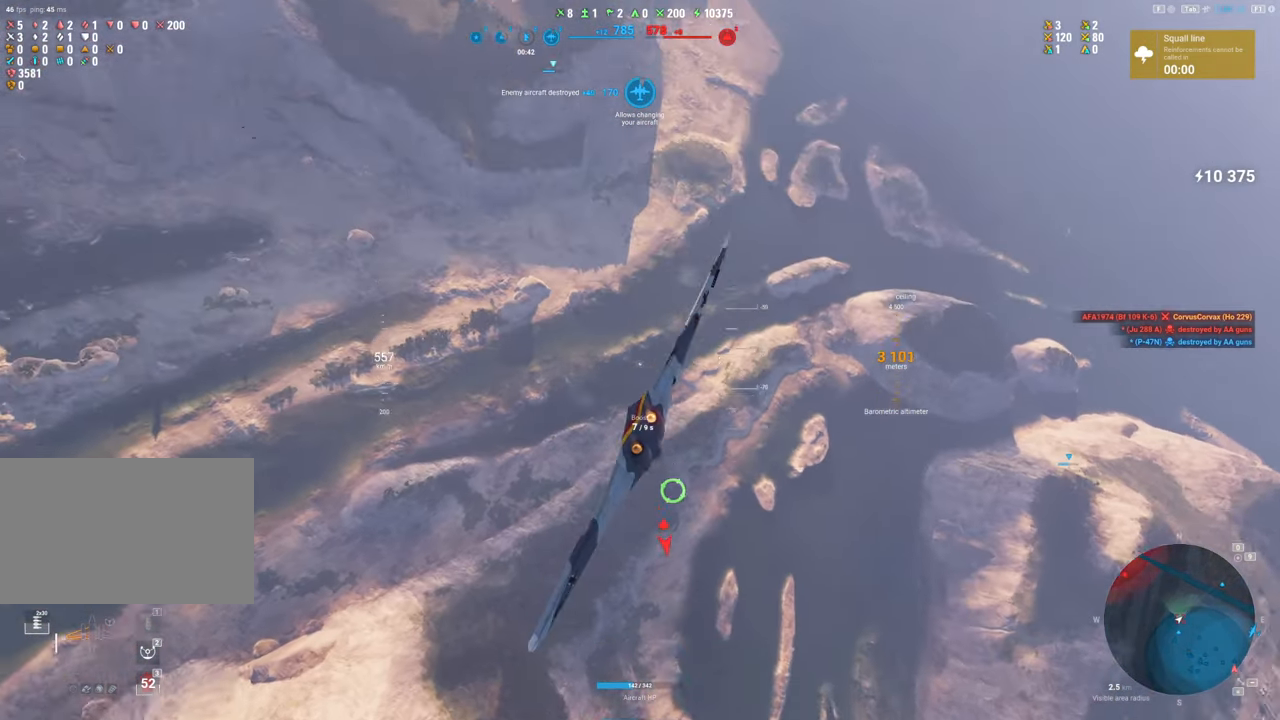
{"keys": ["a"], "mouse": [], "mouse_move": "up-left", "events": []}
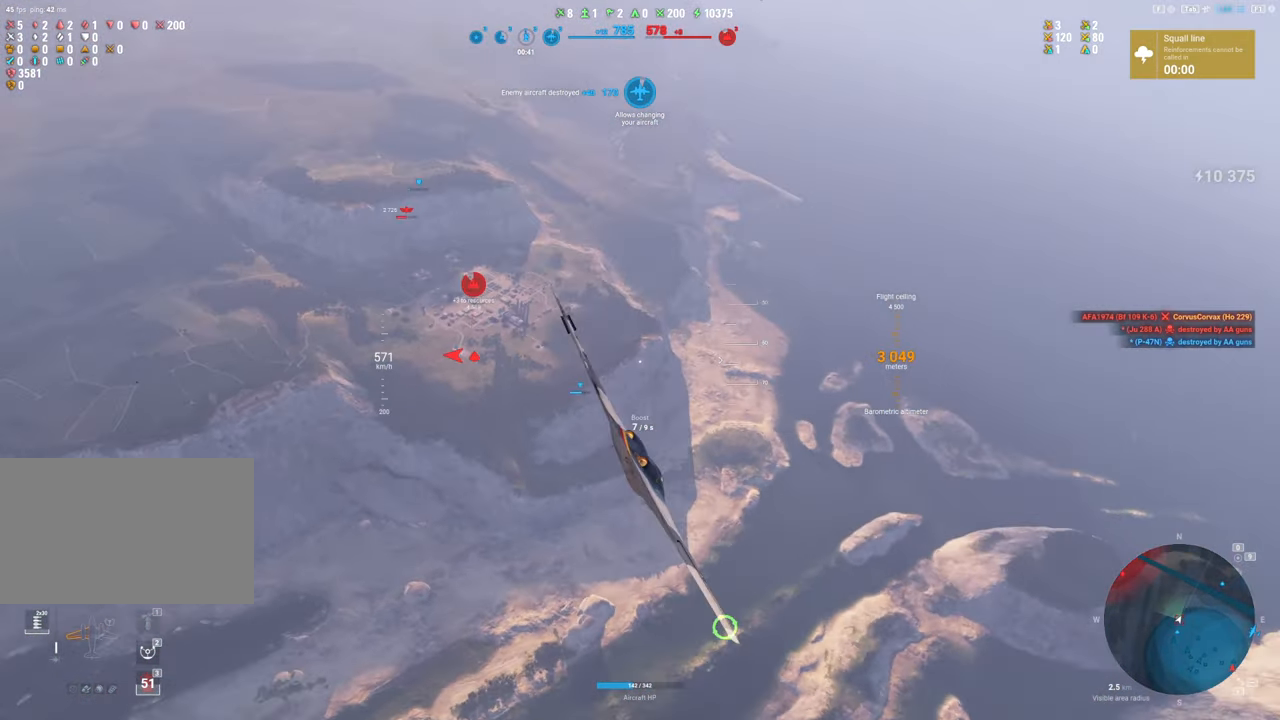
{"keys": ["shift"], "mouse": [], "mouse_move": "left", "events": [[184, "shift", "down"], [284, "a", "up"]]}
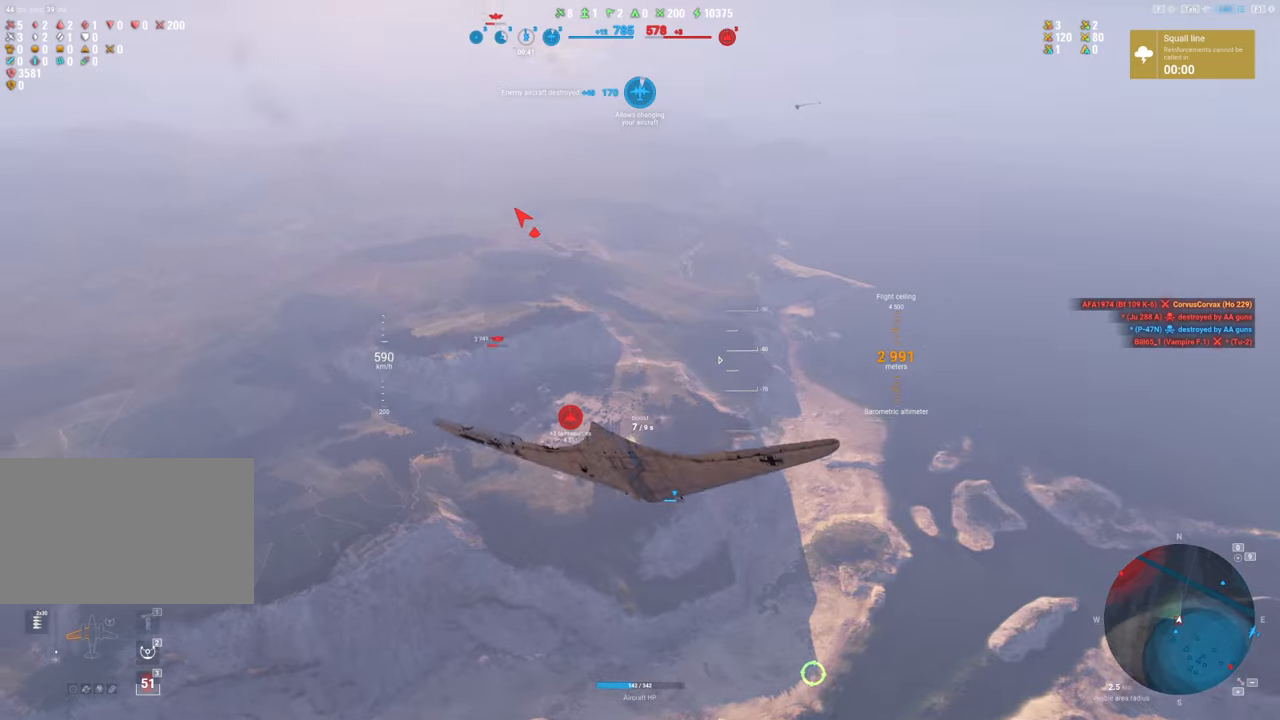
{"keys": ["shift"], "mouse": [], "mouse_move": "left", "events": [[17, "s", "down"], [334, "s", "up"]]}
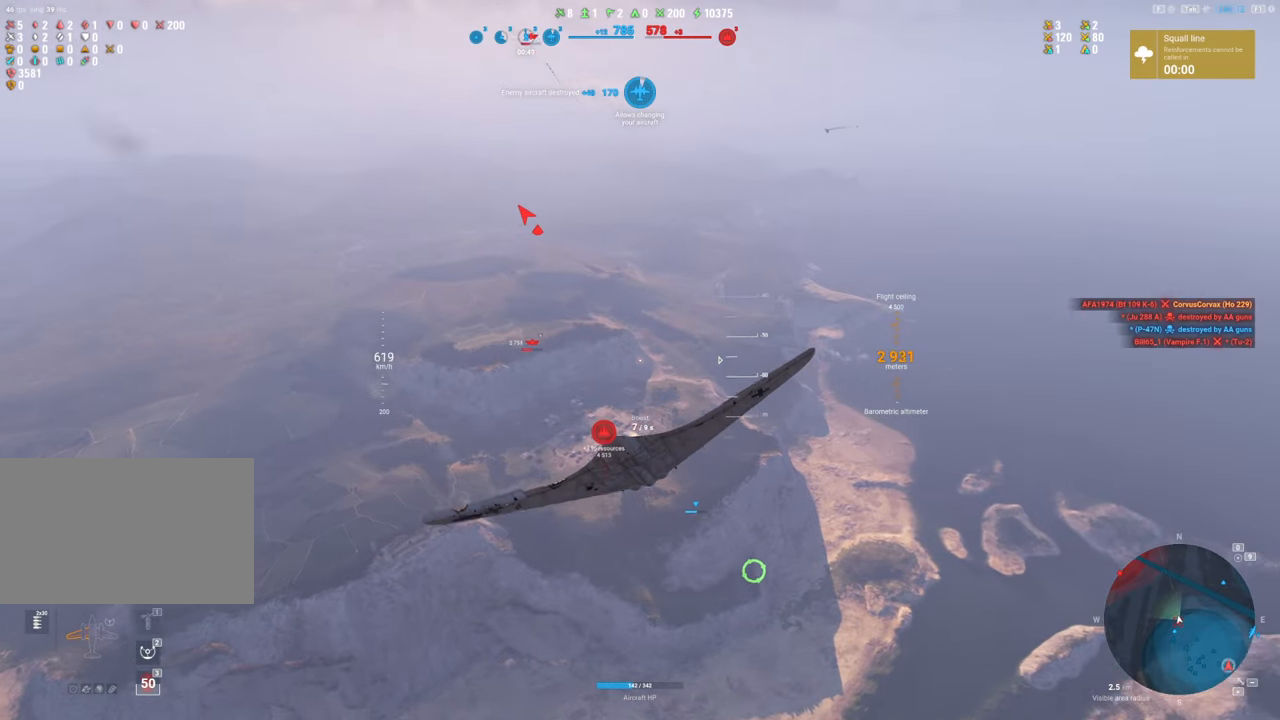
{"keys": ["shift"], "mouse": [], "mouse_move": "still", "events": []}
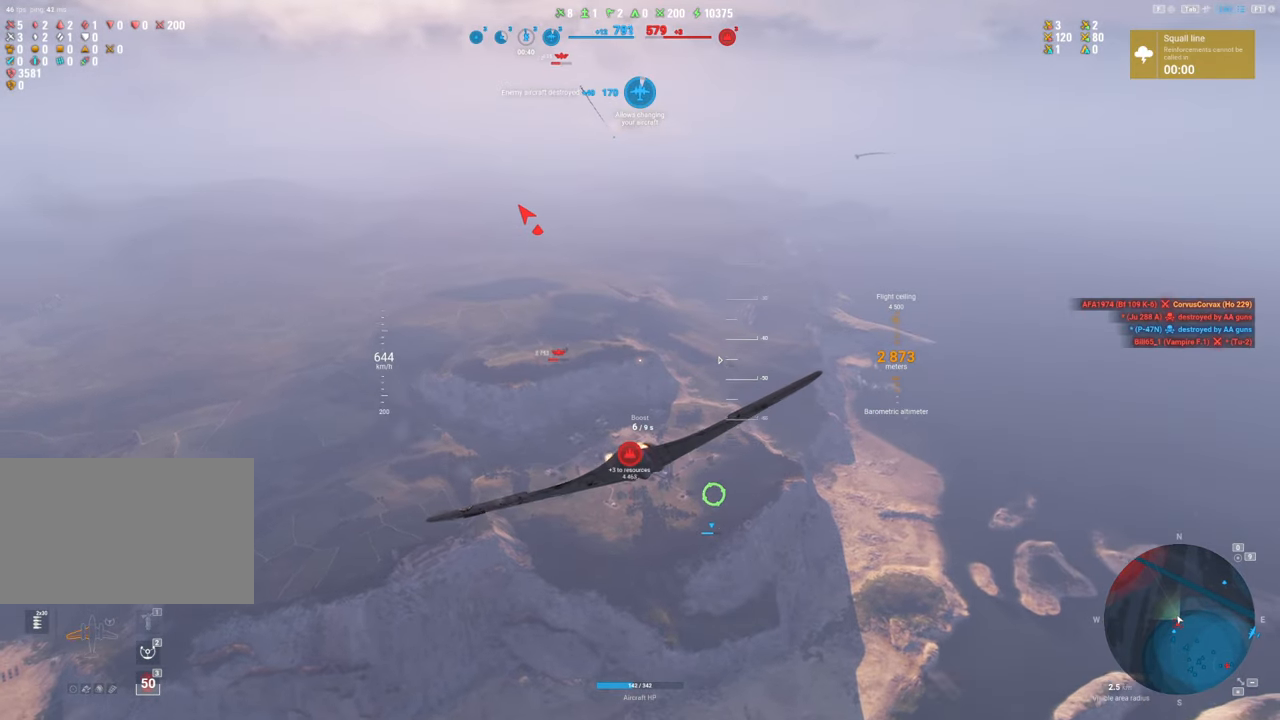
{"keys": ["shift"], "mouse": [], "mouse_move": "left", "events": []}
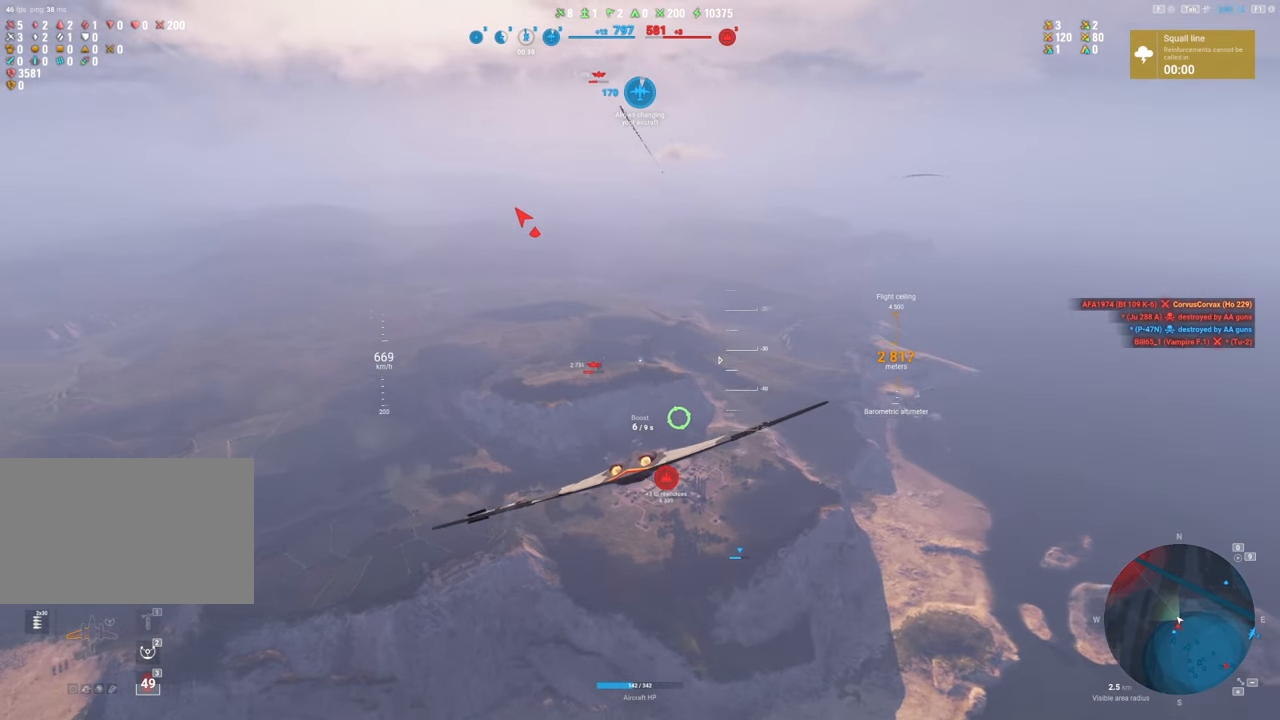
{"keys": ["shift"], "mouse": [], "mouse_move": "left", "events": []}
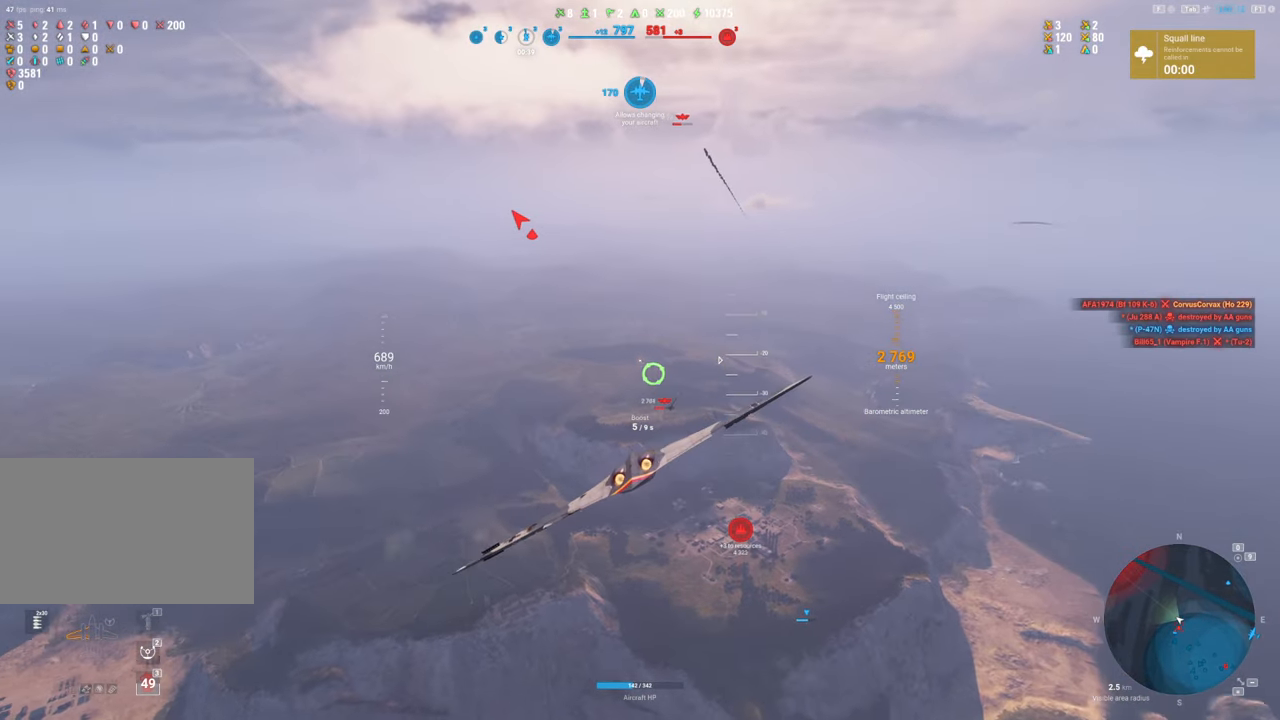
{"keys": ["shift"], "mouse": [], "mouse_move": "left", "events": []}
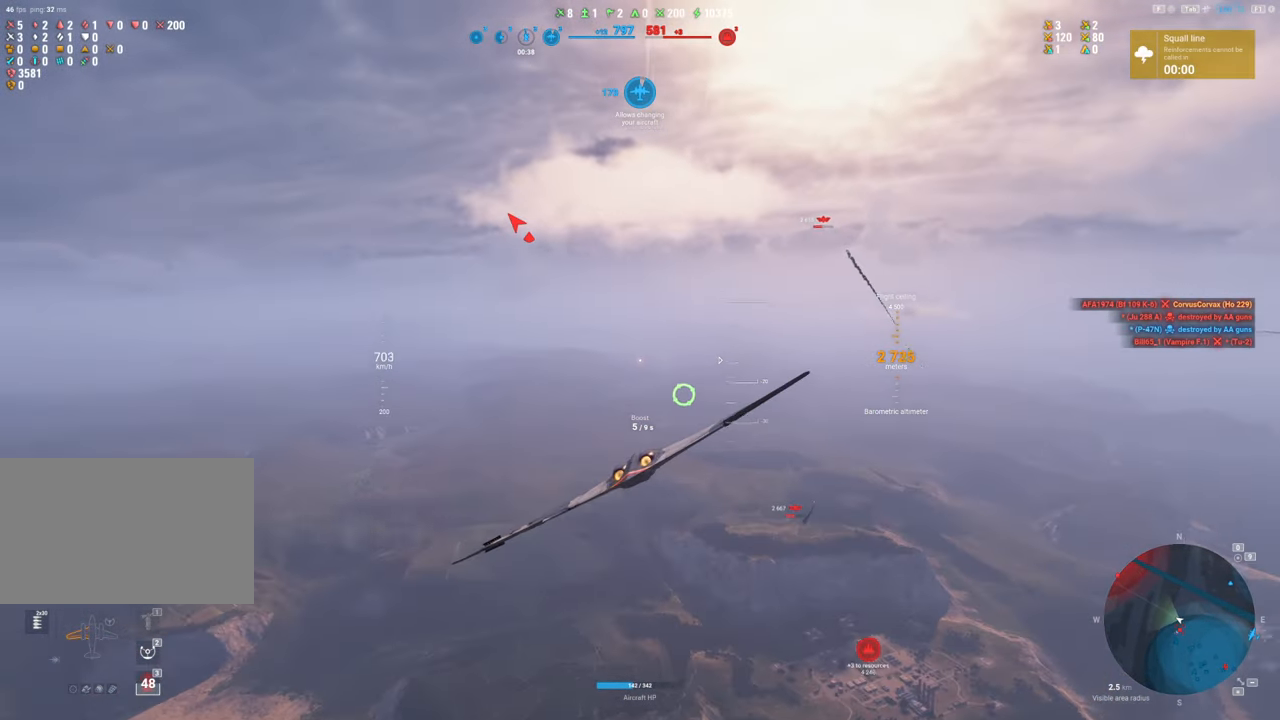
{"keys": ["shift"], "mouse": [], "mouse_move": "left", "events": []}
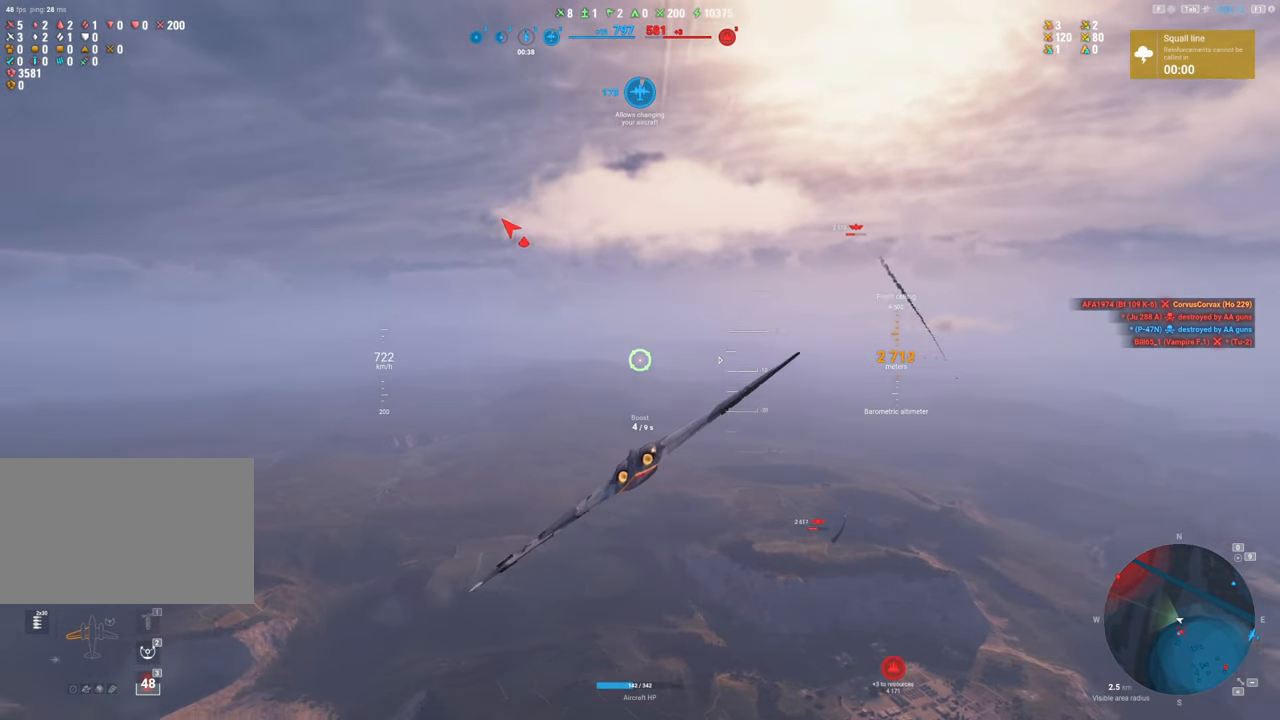
{"keys": ["shift"], "mouse": [], "mouse_move": "still", "events": []}
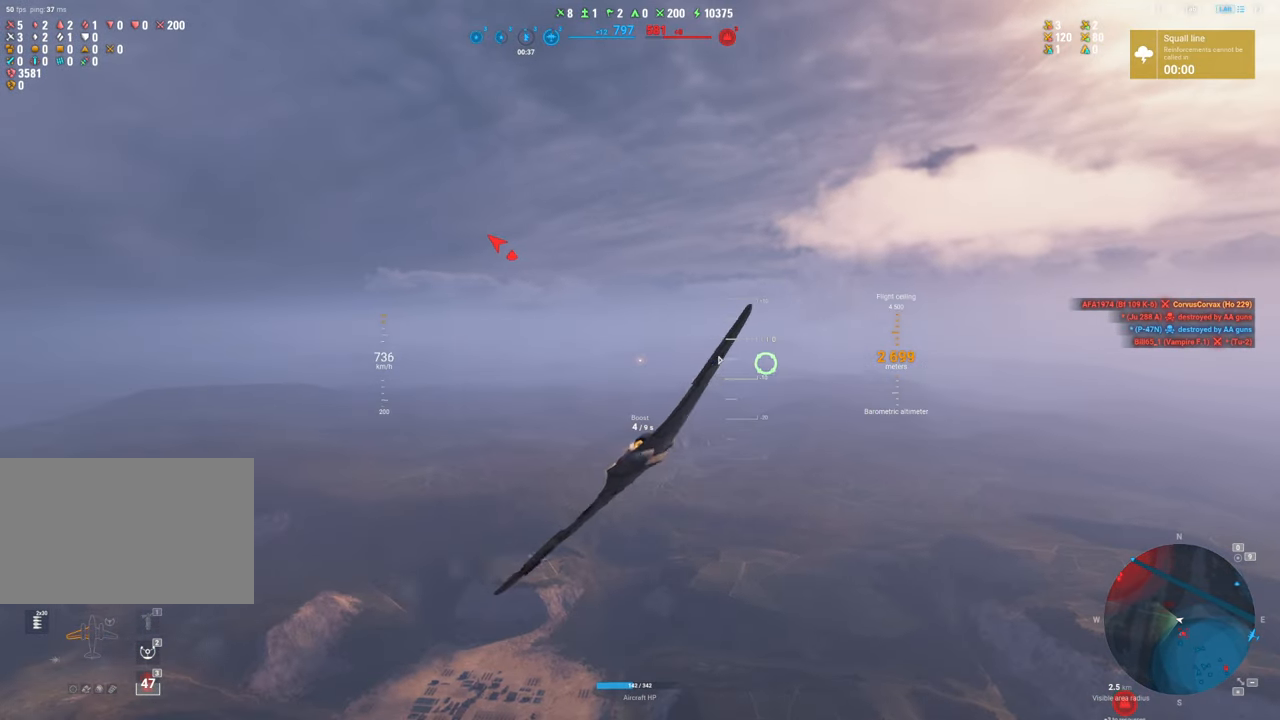
{"keys": ["shift"], "mouse": [], "mouse_move": "still", "events": []}
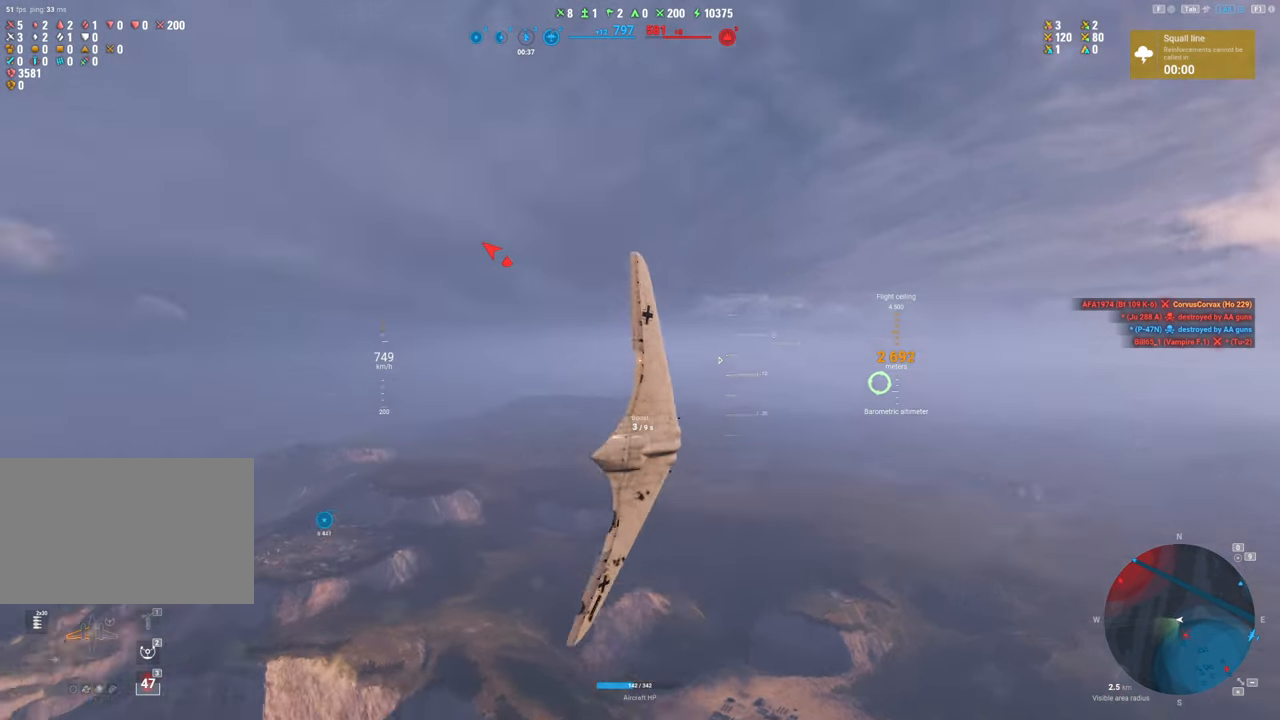
{"keys": ["s"], "mouse": [], "mouse_move": "left", "events": [[84, "s", "down"], [284, "shift", "up"]]}
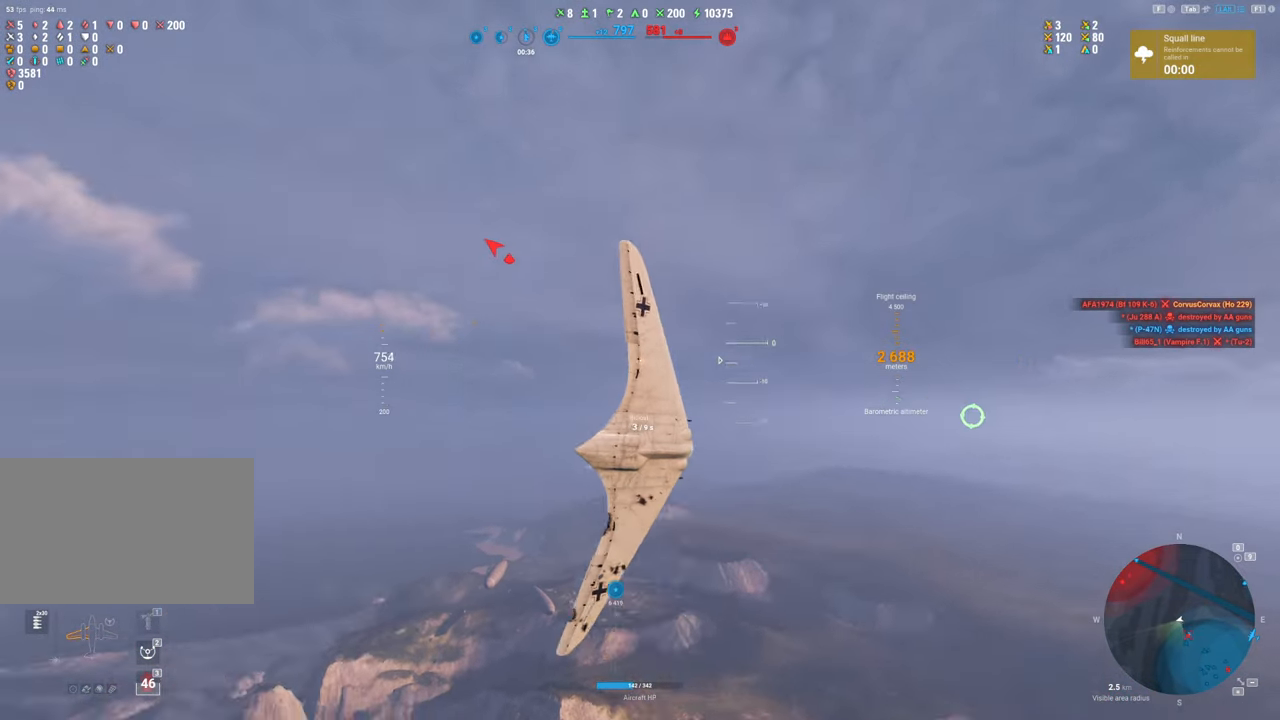
{"keys": ["s"], "mouse": [], "mouse_move": "still", "events": []}
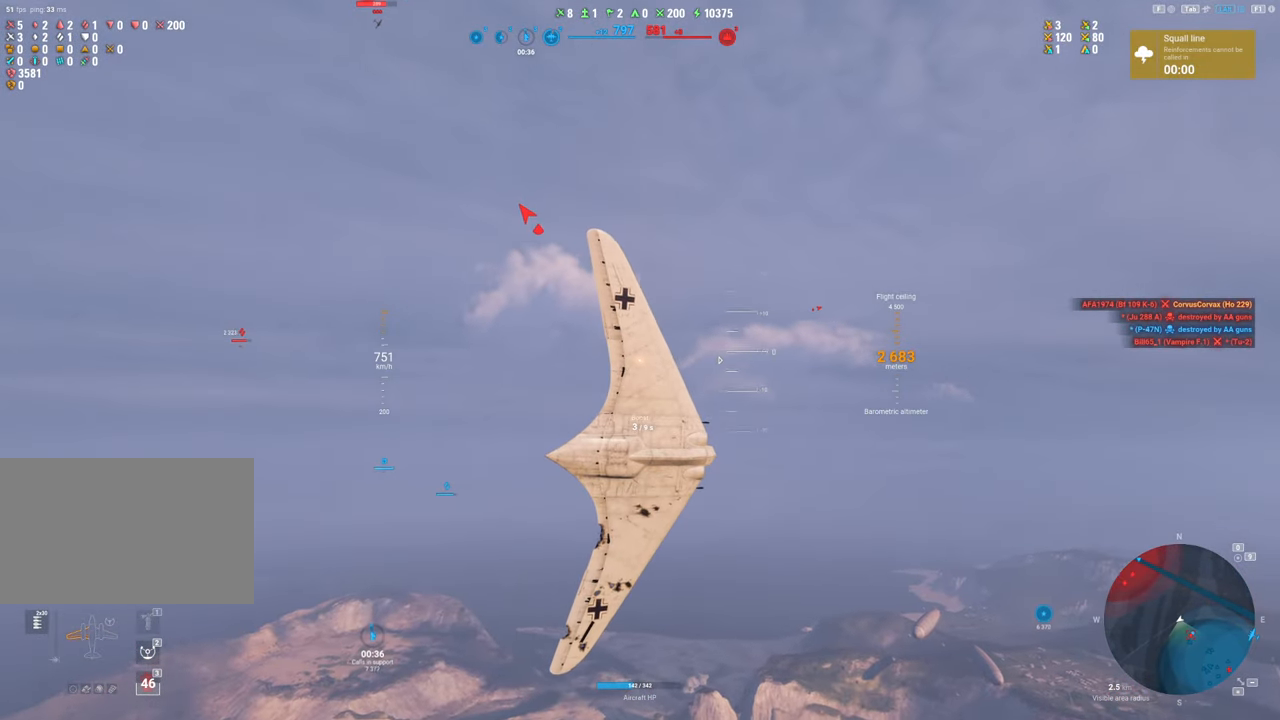
{"keys": ["s"], "mouse": [], "mouse_move": "still", "events": []}
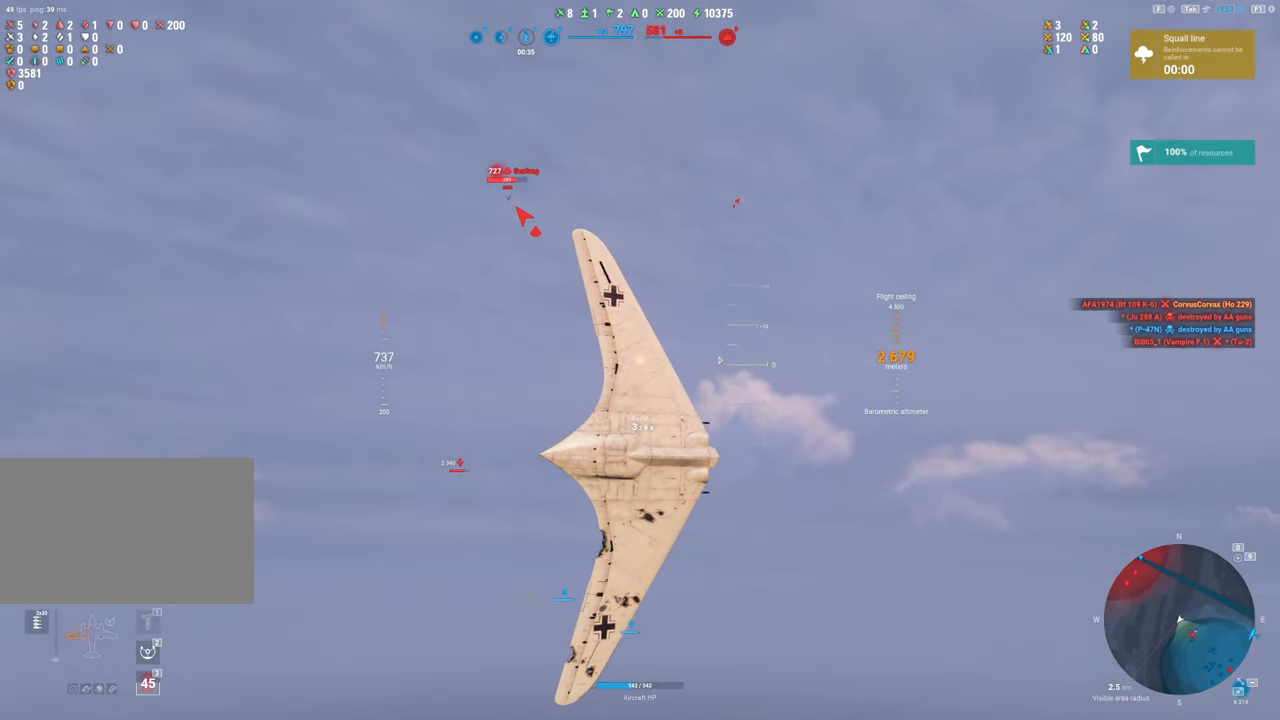
{"keys": ["s"], "mouse": [], "mouse_move": "still", "events": []}
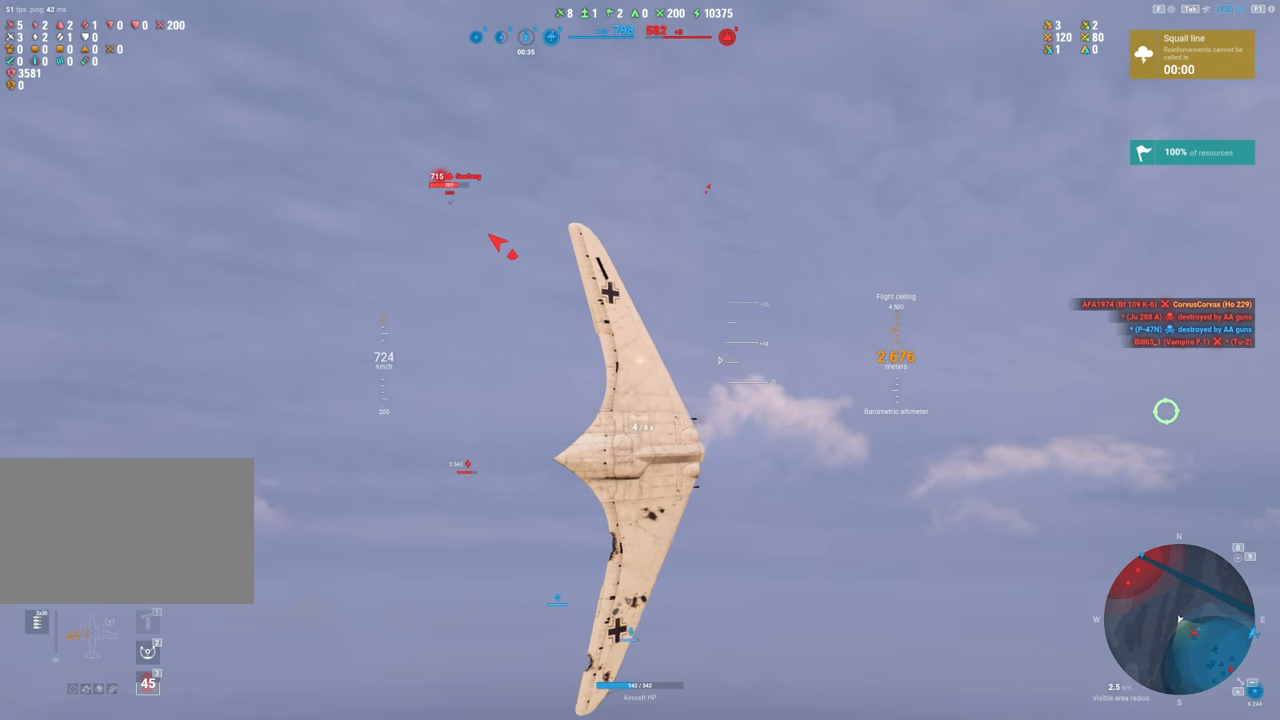
{"keys": ["s", "shift"], "mouse": [], "mouse_move": "still", "events": [[100, "shift", "down"]]}
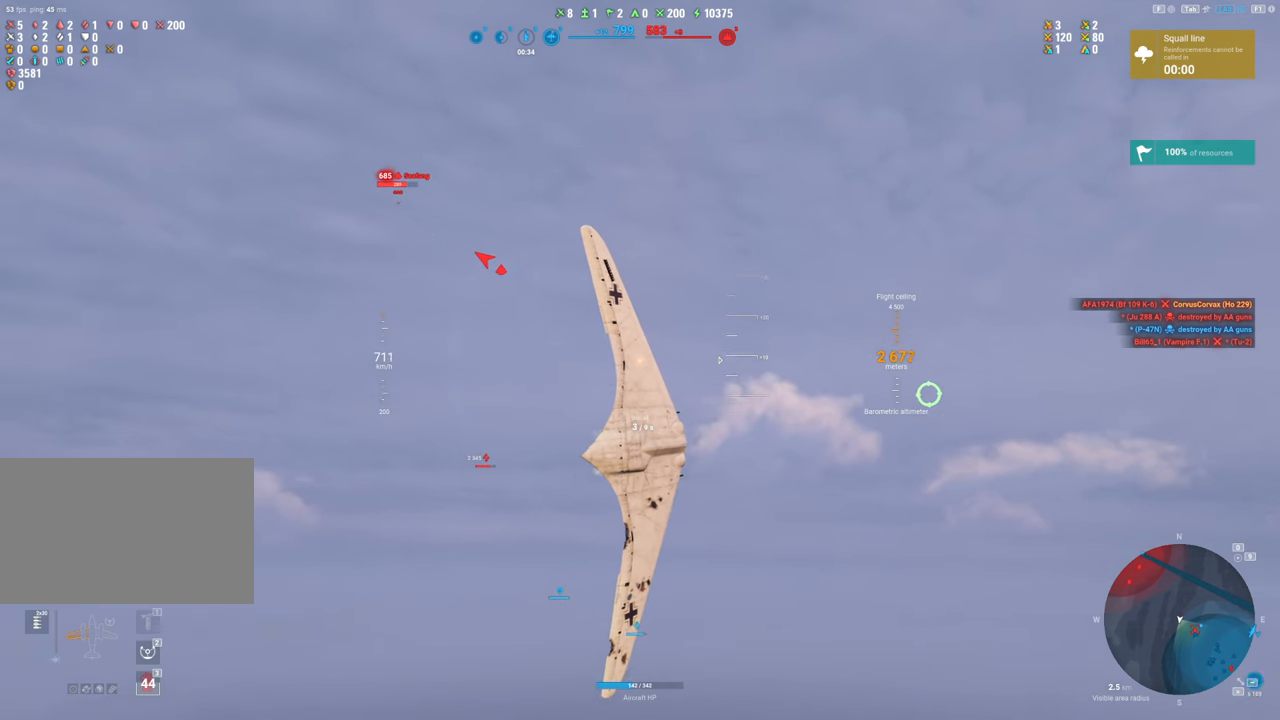
{"keys": ["d", "s", "shift"], "mouse": [], "mouse_move": "still", "events": [[350, "d", "down"]]}
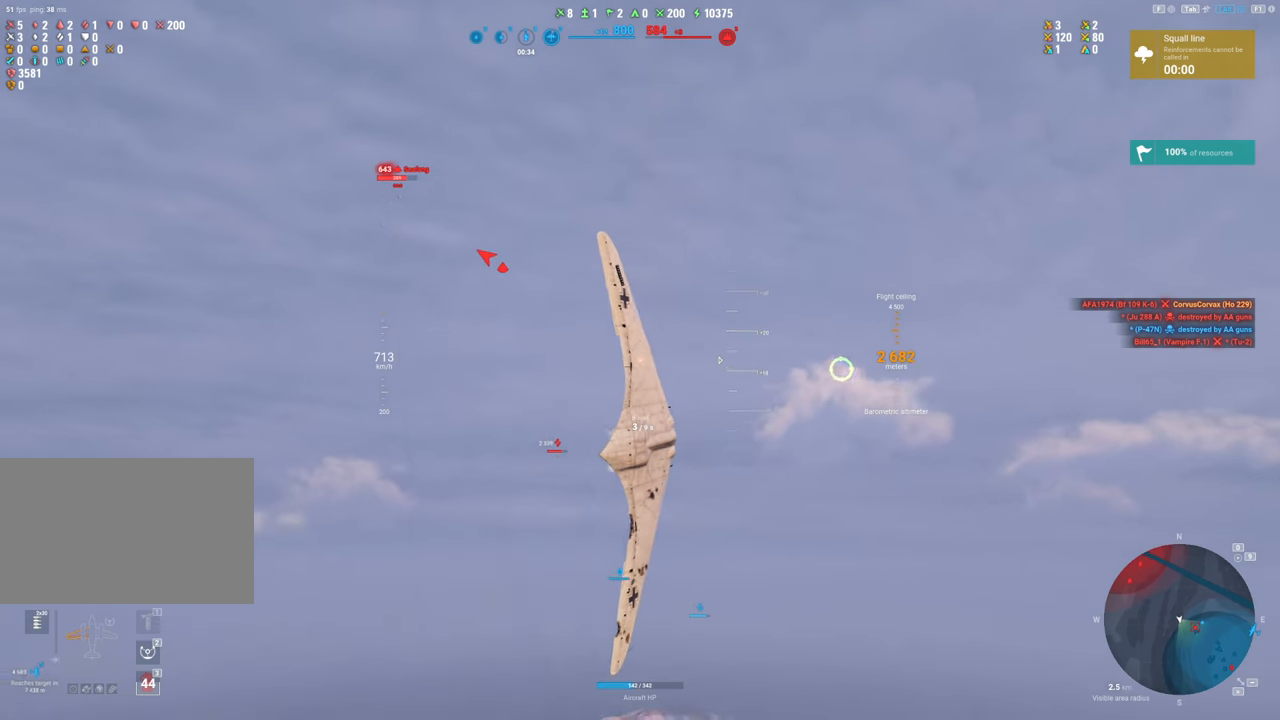
{"keys": ["d", "s", "shift"], "mouse": [], "mouse_move": "still", "events": []}
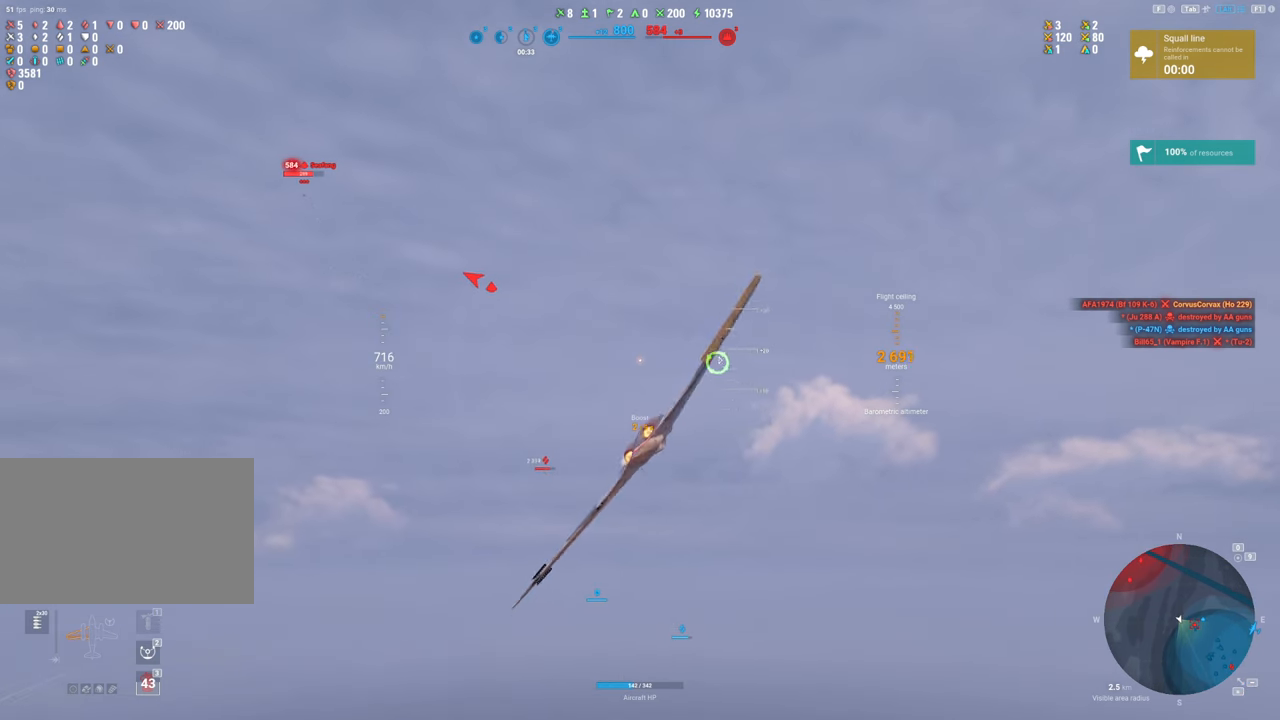
{"keys": ["s", "shift"], "mouse": [], "mouse_move": "still", "events": [[484, "d", "up"]]}
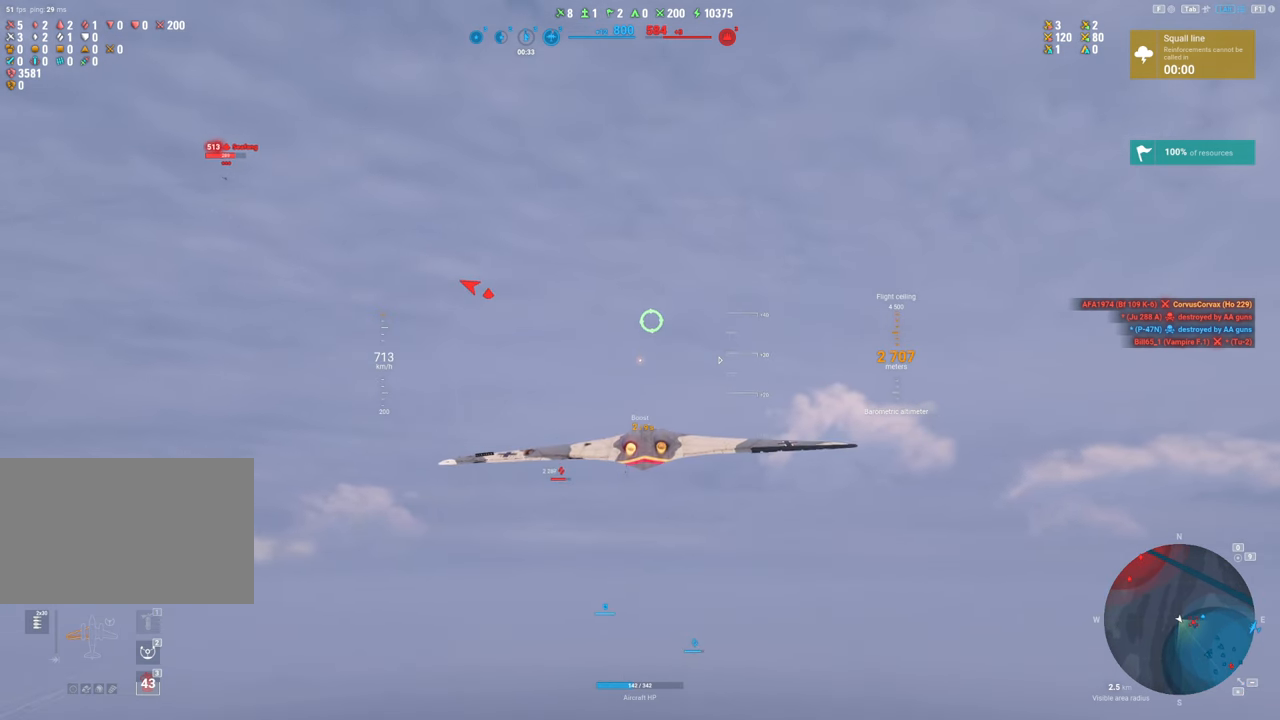
{"keys": ["a", "shift"], "mouse": [], "mouse_move": "right", "events": [[217, "a", "down"], [267, "s", "up"]]}
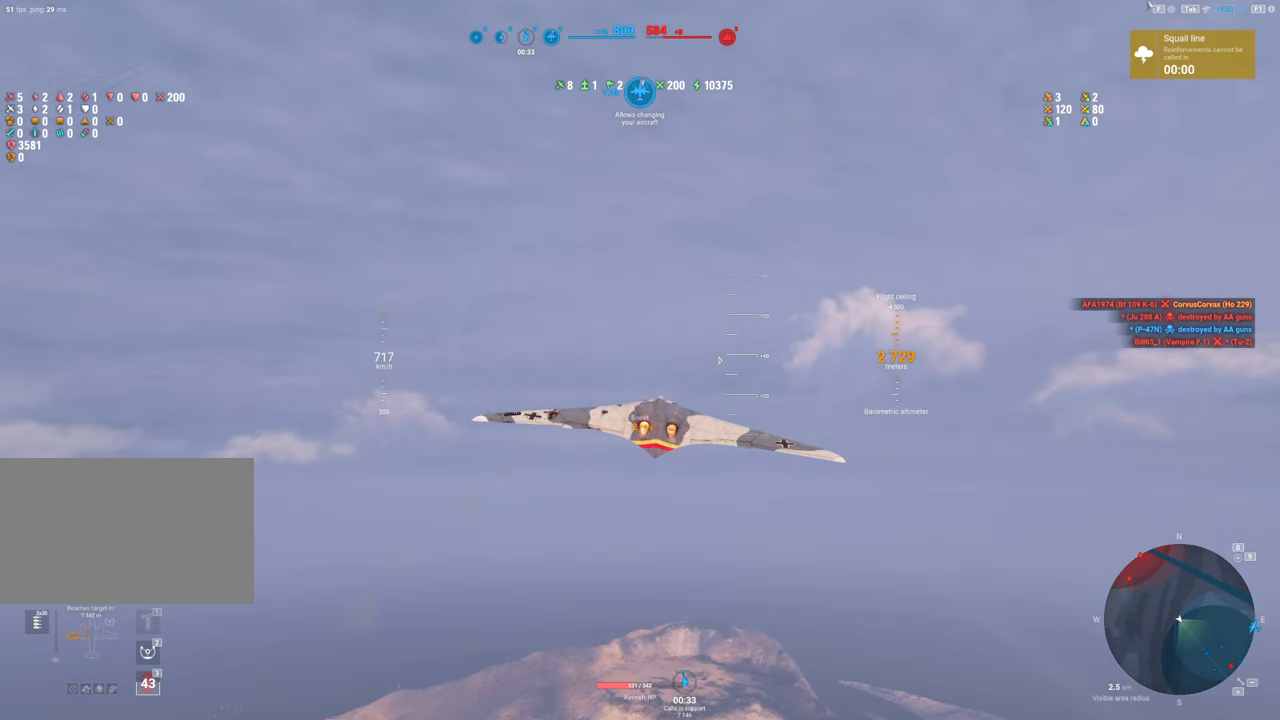
{"keys": [], "mouse": [], "mouse_move": "still", "events": [[84, "a", "up"], [234, "shift", "up"]]}